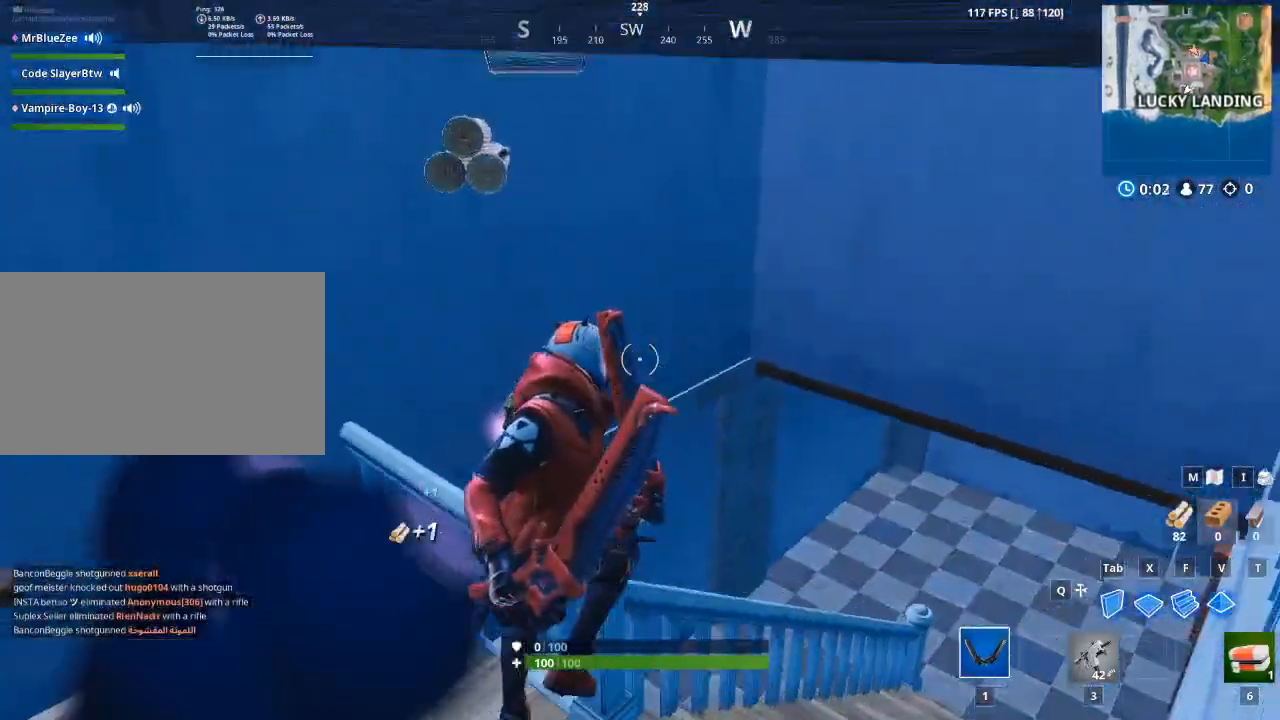
Gameplay with keyboard and mouse; each line is a JSON object with the keys and mouse buttons held at the frame after it. "events" lists presses ("down") and releases ("up") of "1", "2", "3", "4", "5", "a", "alt", "c", "caps_lock", "ctrl", "d", "e", "f", "q", "r", "s", "shift", "space", "t", "tab", "v", "w", "x", "z", "mouse_left", "mouse_wheel" and "mouse_right" between this image and that frame as [ms after this image, input, new state], when the widget could be followed in between. "mouse_left", "mouse_wheel", "mouse_right" = the "left", "wheel", "right" buttons of the "mouse" list. No other keys are recorded. "wheel" means that the mouse wheel is clicked or scrolled. Not read: g mouse_move.
{"keys": ["3", "w"], "mouse": [], "events": [[83, "space", "up"], [183, "2", "down"], [417, "2", "up"], [467, "3", "down"]]}
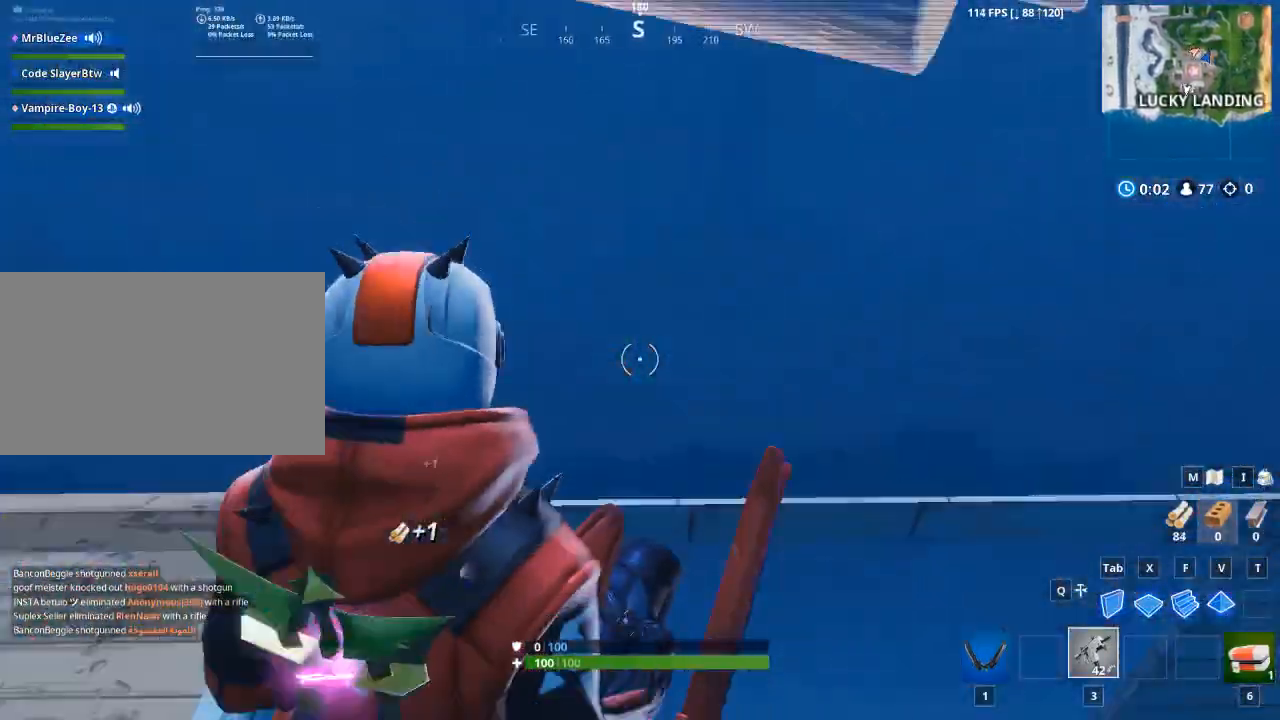
{"keys": ["a", "w"], "mouse": [], "events": [[150, "3", "up"], [384, "a", "down"]]}
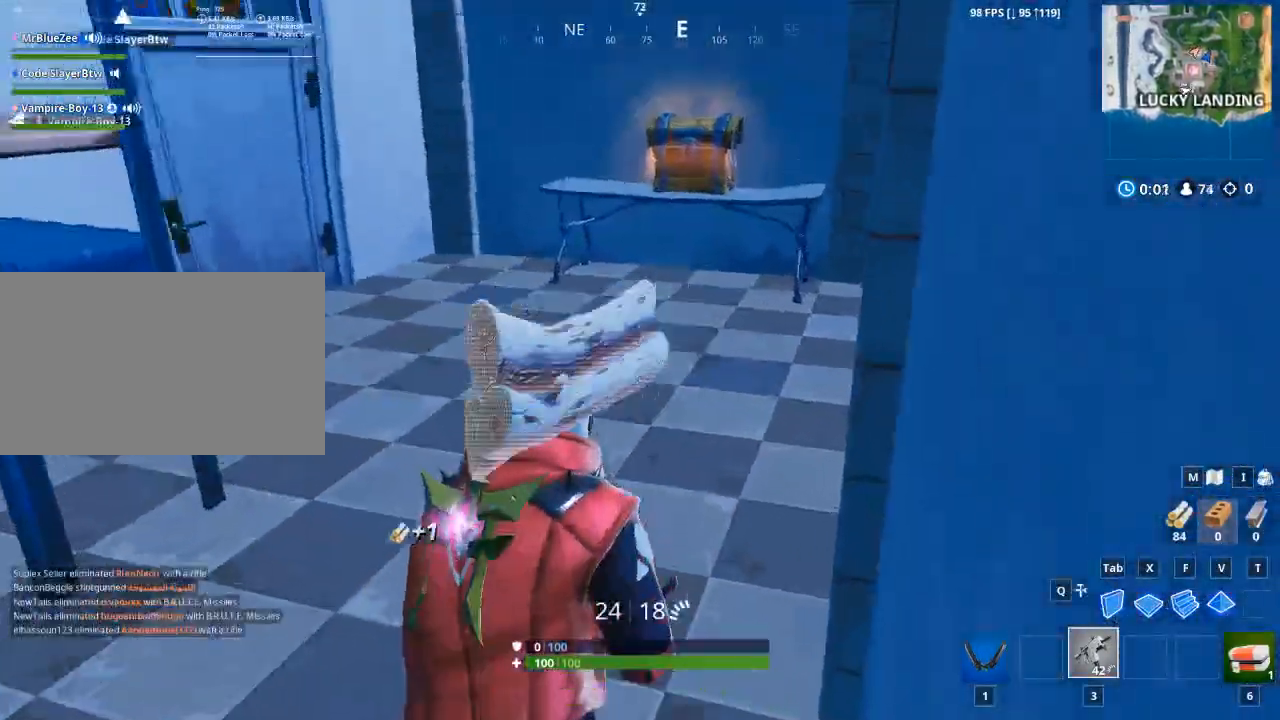
{"keys": ["d", "w"], "mouse": [], "events": [[116, "a", "up"], [300, "d", "down"]]}
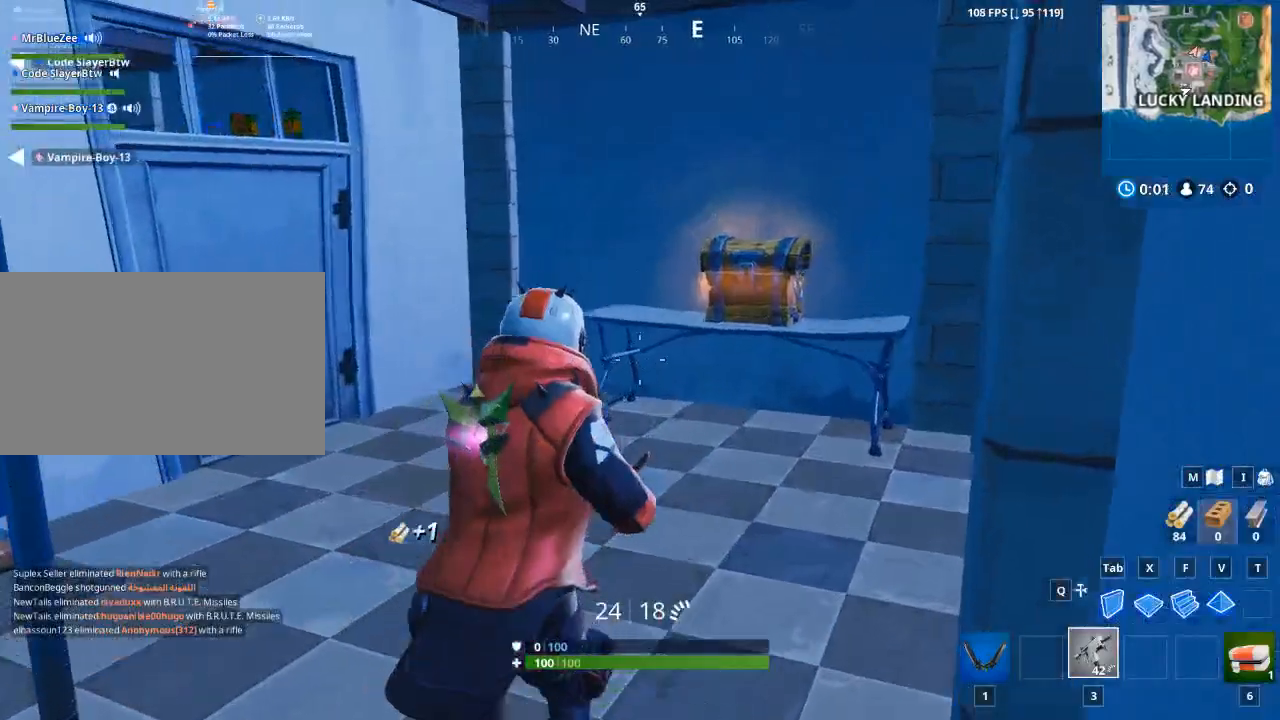
{"keys": ["e", "w"], "mouse": [], "events": [[33, "d", "up"], [317, "e", "down"]]}
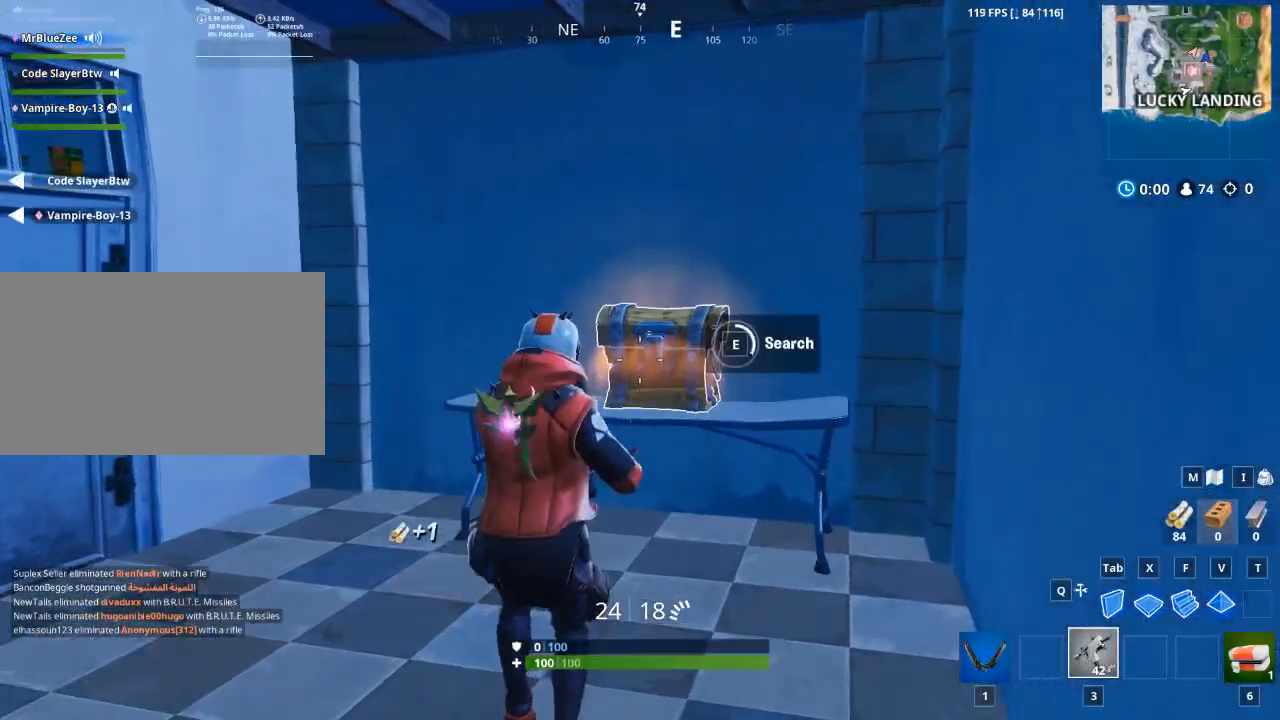
{"keys": ["e", "w"], "mouse": [], "events": []}
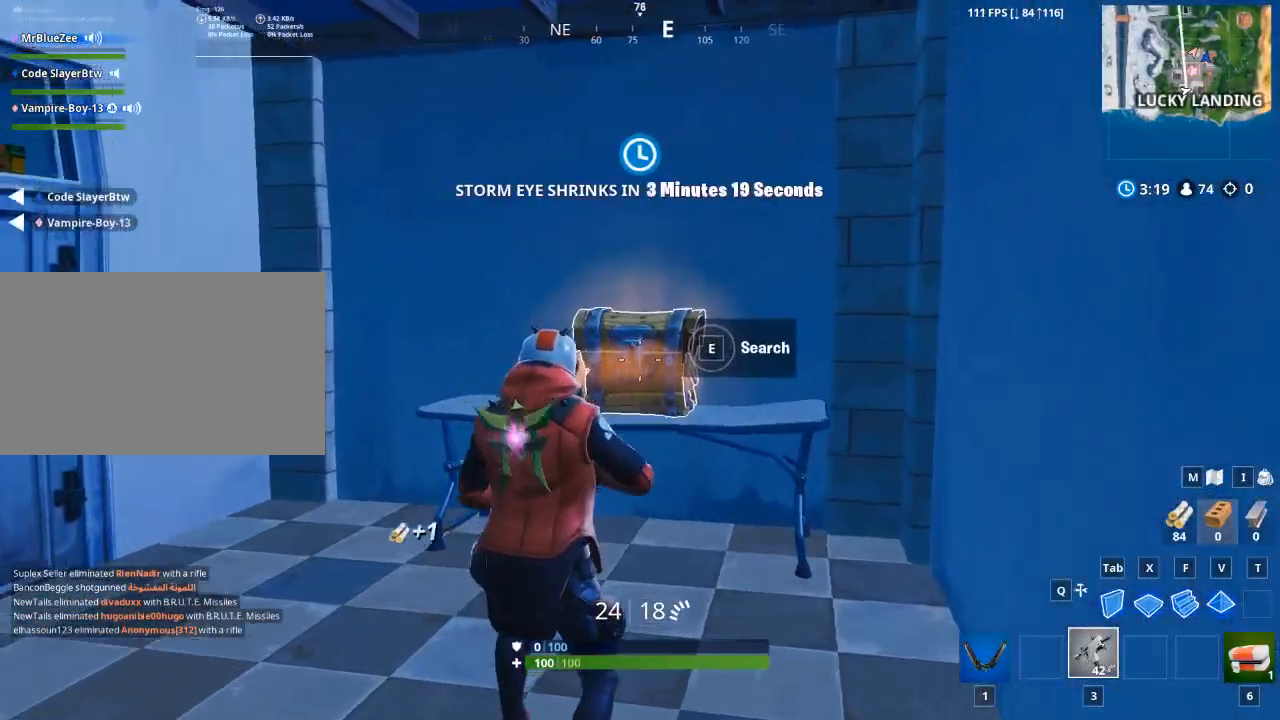
{"keys": ["e"], "mouse": [], "events": [[17, "e", "up"], [117, "w", "up"], [167, "e", "down"], [200, "e", "up"], [350, "e", "down"], [401, "e", "up"], [484, "e", "down"]]}
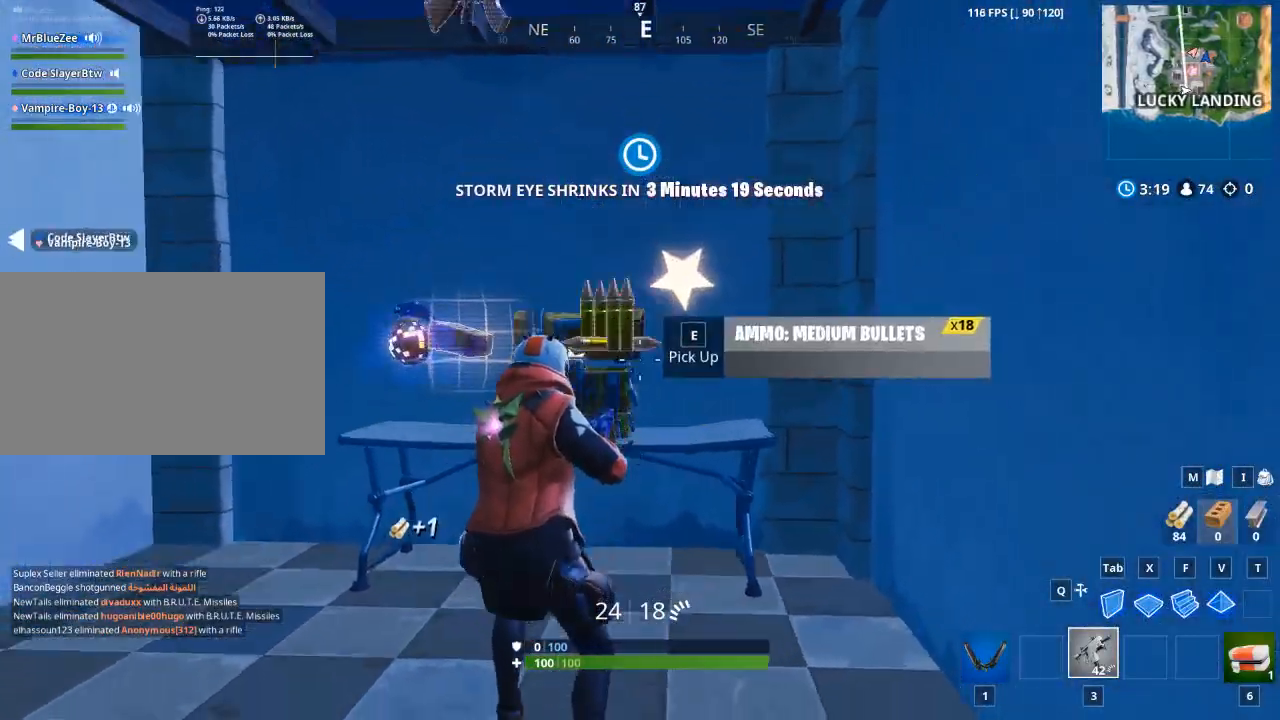
{"keys": ["a"], "mouse": [], "events": [[83, "e", "up"], [166, "e", "down"], [267, "e", "up"], [367, "e", "down"], [450, "a", "down"], [450, "e", "up"]]}
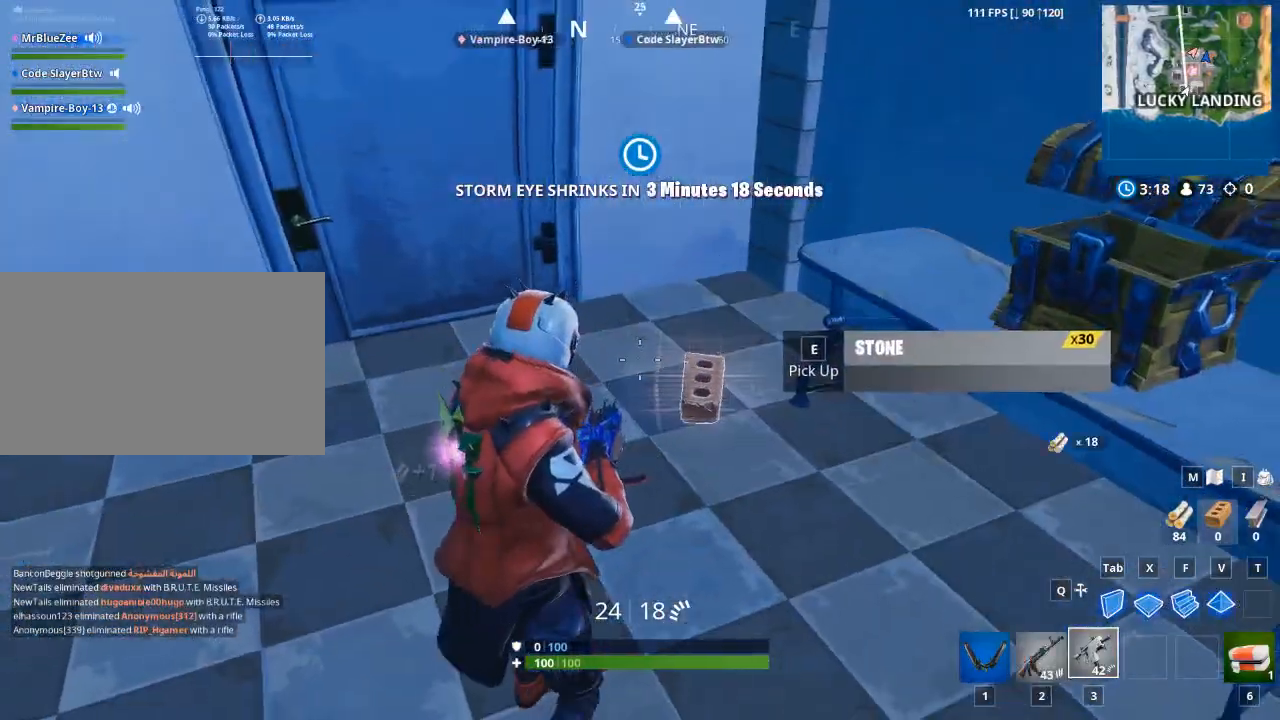
{"keys": ["a"], "mouse": [], "events": [[50, "e", "down"], [150, "e", "up"], [284, "e", "down"], [384, "e", "up"]]}
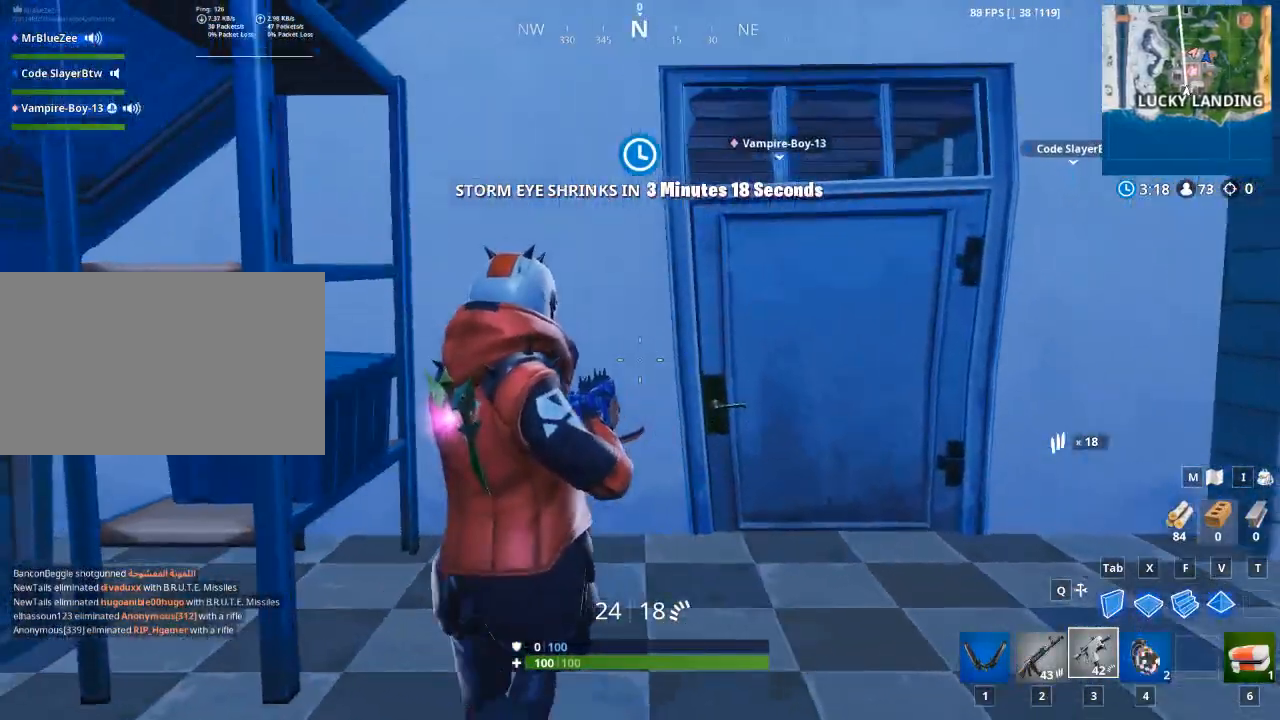
{"keys": ["d", "w"], "mouse": [], "events": [[16, "w", "down"], [116, "a", "up"], [433, "d", "down"]]}
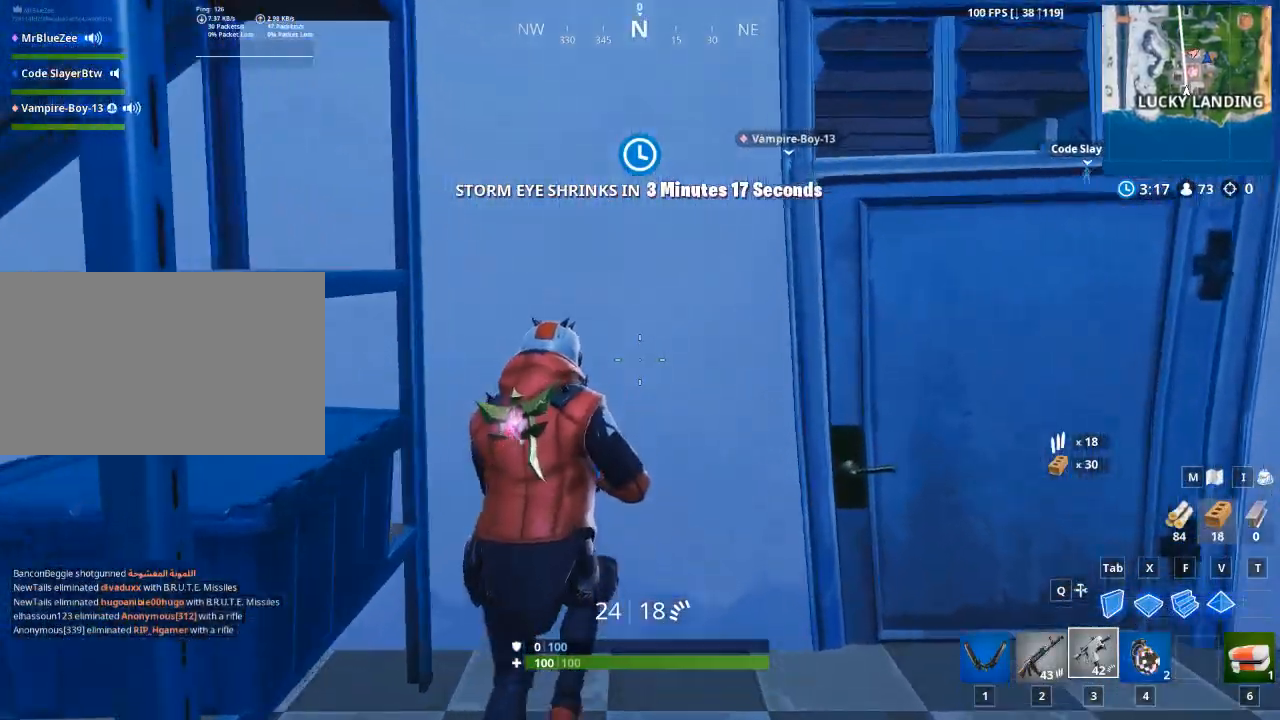
{"keys": [], "mouse": [], "events": [[84, "w", "up"], [217, "a", "down"], [217, "d", "up"], [317, "a", "up"]]}
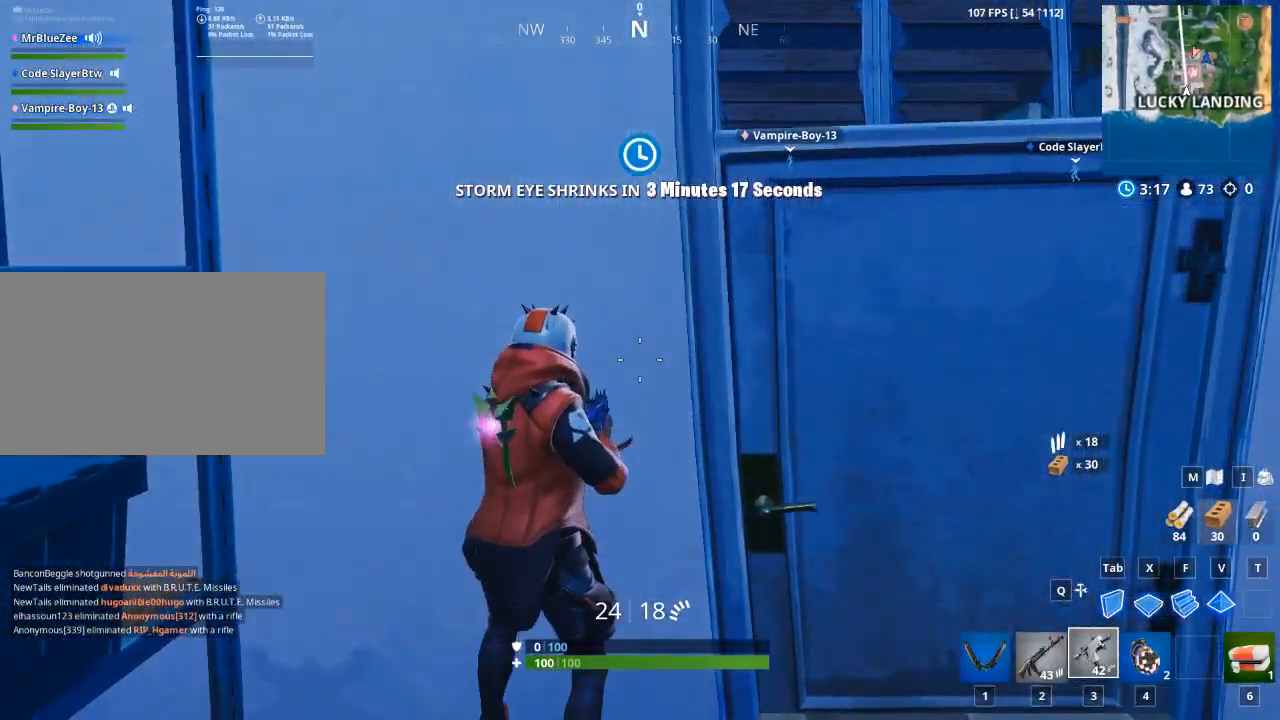
{"keys": [], "mouse": [], "events": []}
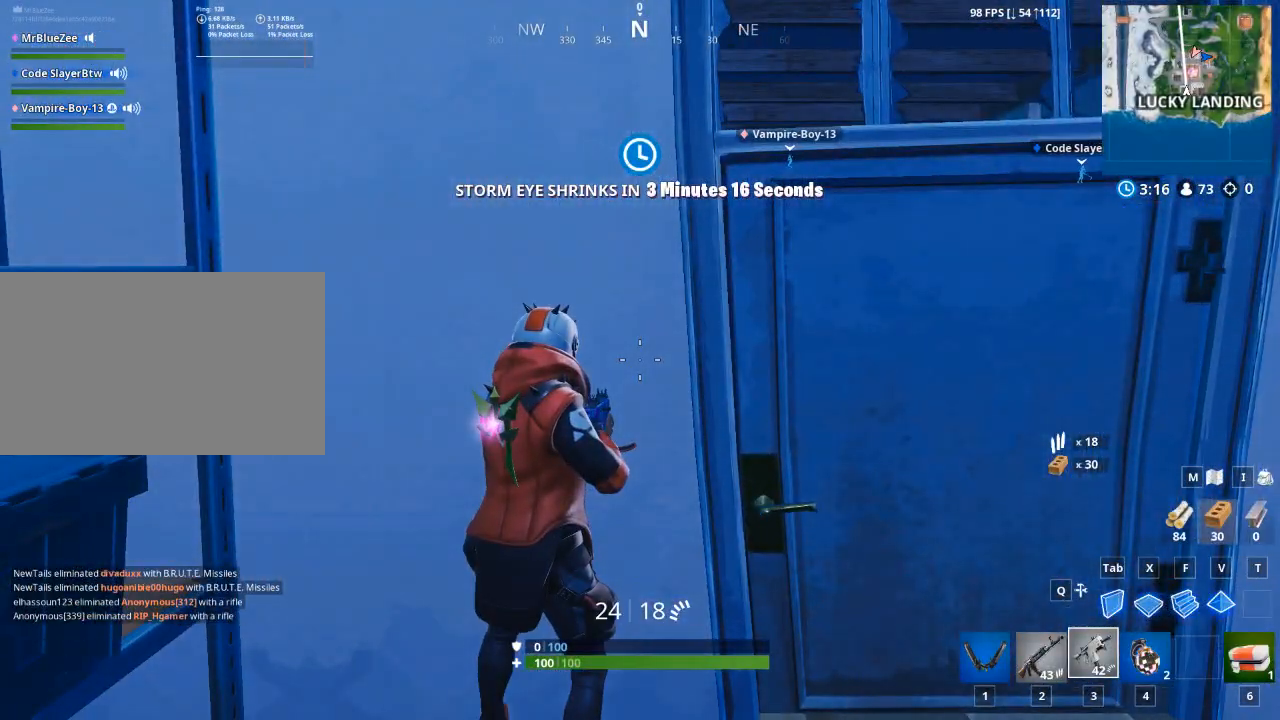
{"keys": ["d"], "mouse": [], "events": [[434, "d", "down"]]}
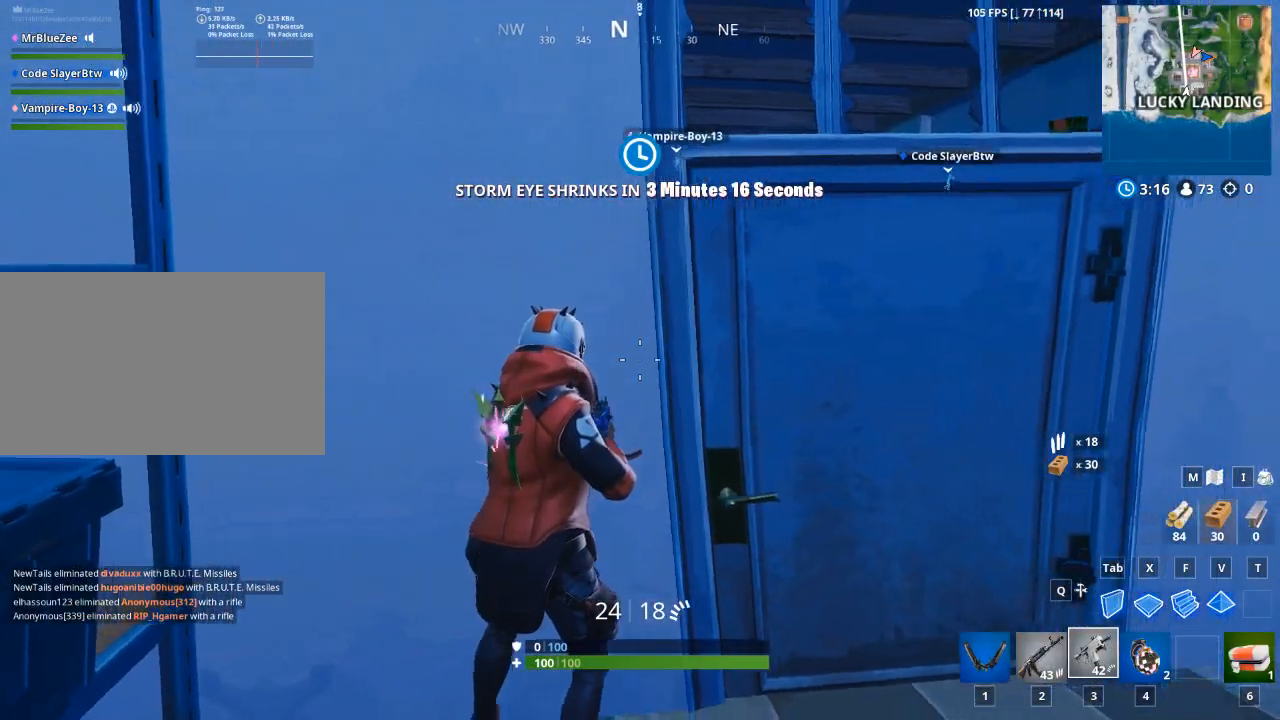
{"keys": [], "mouse": [], "events": [[166, "d", "up"]]}
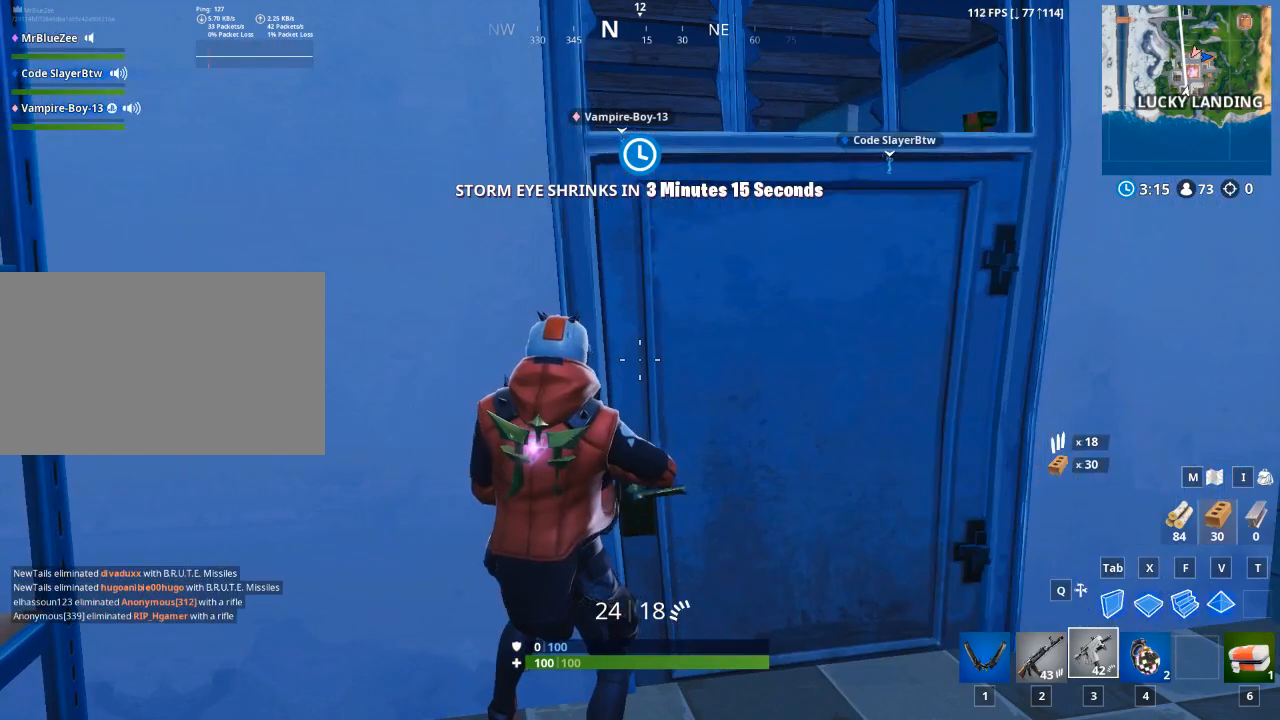
{"keys": ["d"], "mouse": [], "events": [[334, "d", "down"]]}
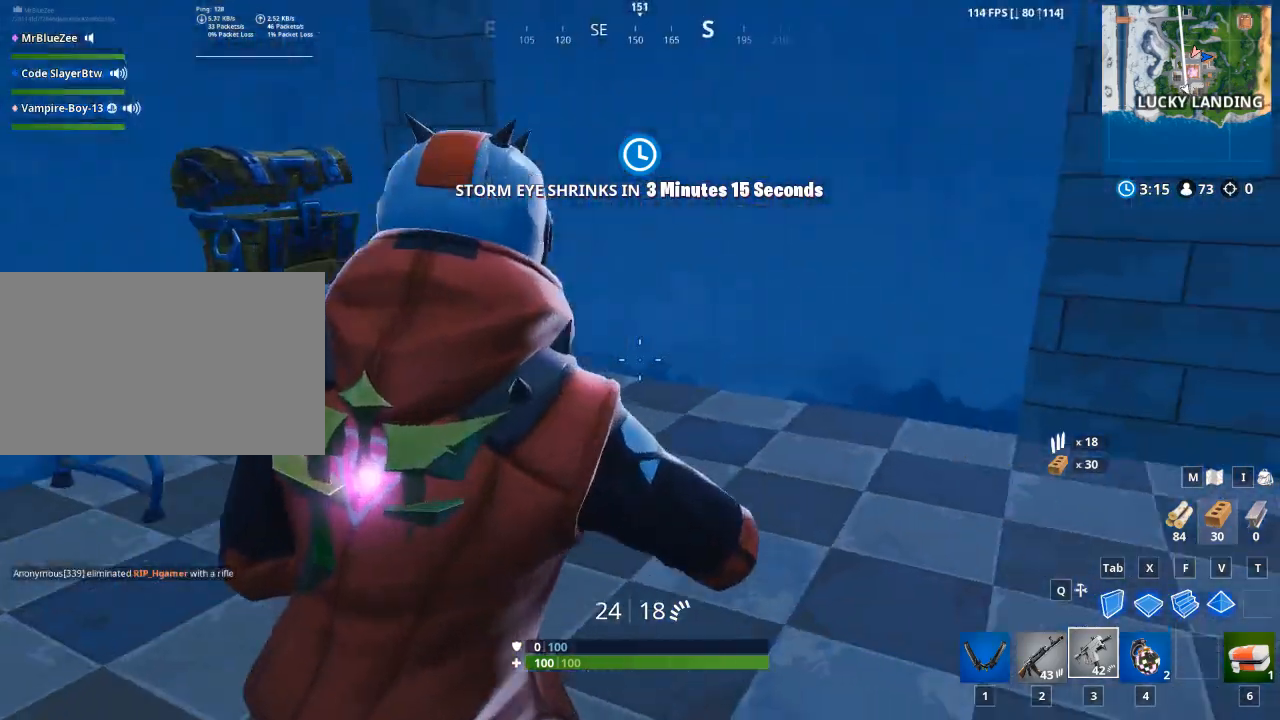
{"keys": ["w"], "mouse": [], "events": [[66, "w", "down"], [100, "d", "up"]]}